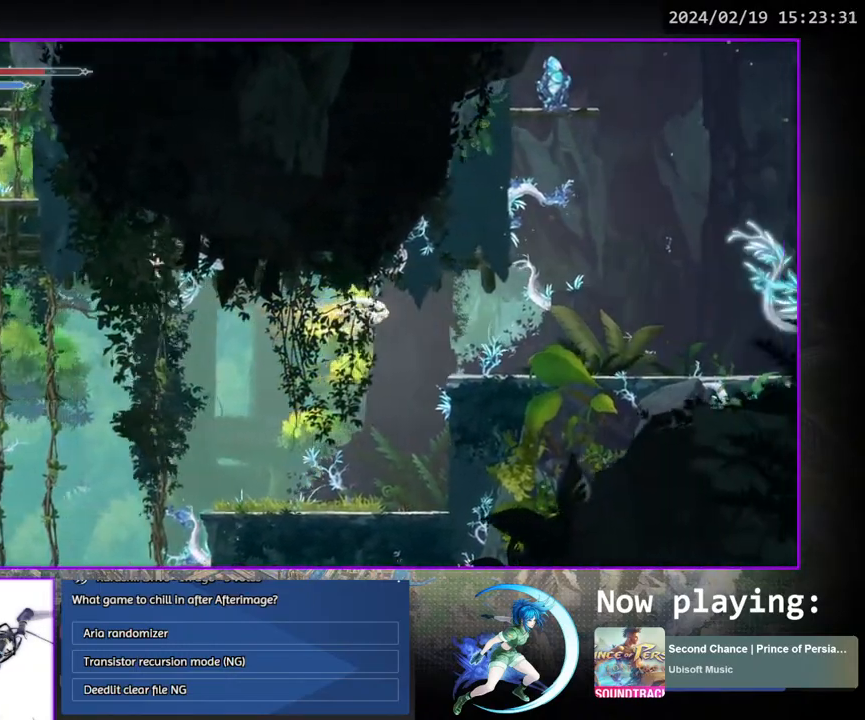
Gameplay with a controller (PlayStation layout); each line is a JSON object with the inputs held at the frame after it. "events" lists button and stick changes between this image and that frame as [ms after this image, input, new state], when the widget could be followed in between. Not read: L3 R3.
{"buttons": ["DPAD_RIGHT"], "left_stick": "center", "right_stick": "center", "events": [[233, "TRIANGLE", "down"], [417, "TRIANGLE", "up"]]}
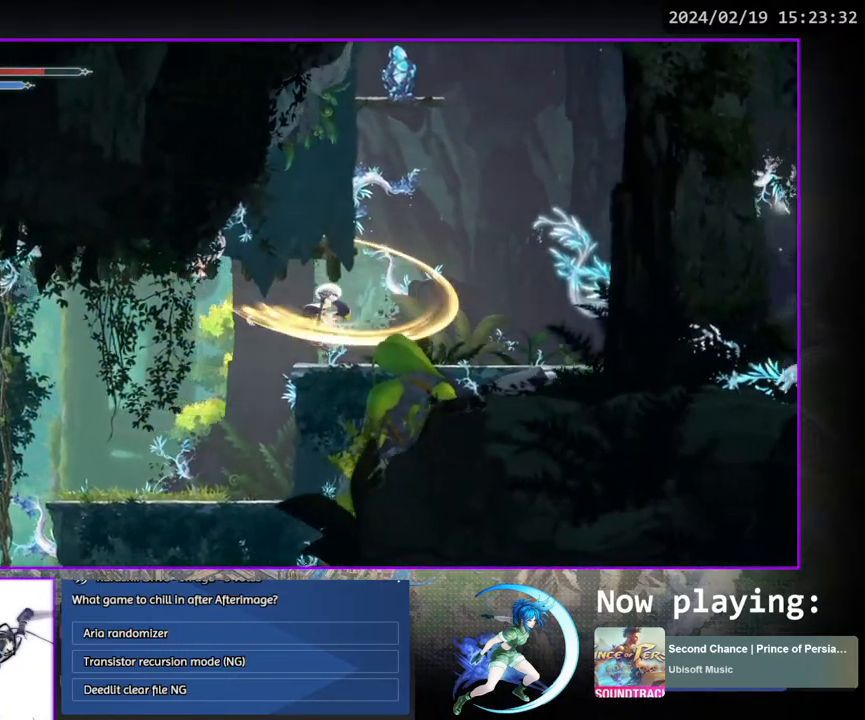
{"buttons": ["DPAD_RIGHT"], "left_stick": "center", "right_stick": "center", "events": [[167, "DPAD_DOWN", "down"], [283, "DPAD_RIGHT", "up"], [300, "DPAD_DOWN", "up"], [450, "DPAD_RIGHT", "down"]]}
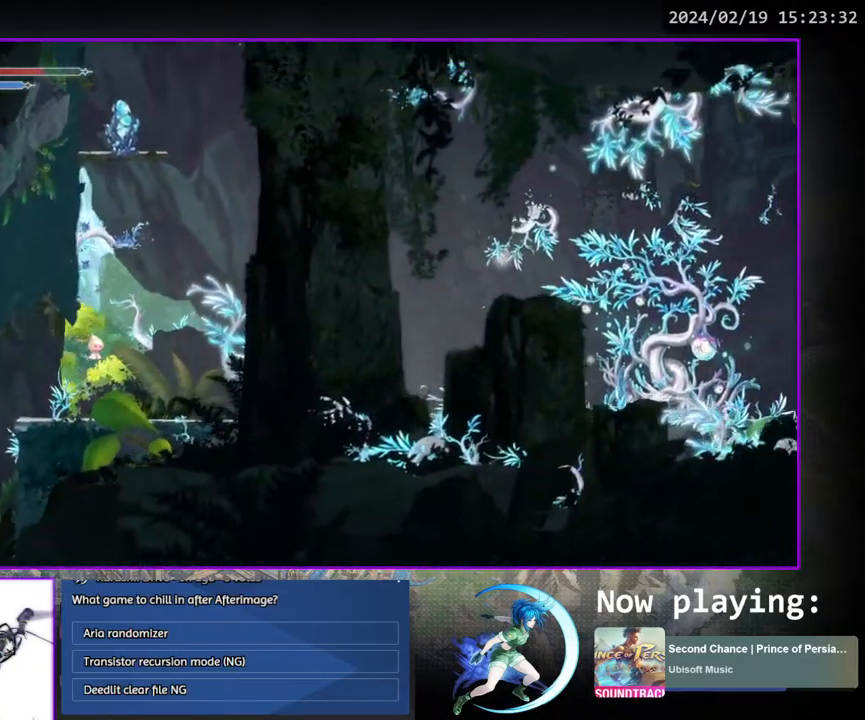
{"buttons": ["DPAD_RIGHT"], "left_stick": "center", "right_stick": "center", "events": []}
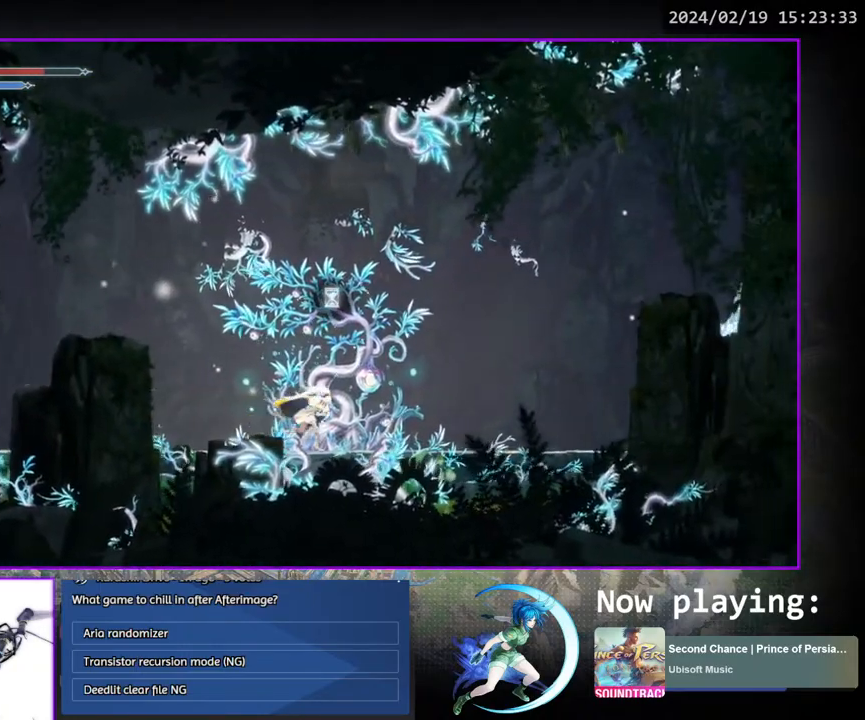
{"buttons": ["DPAD_RIGHT"], "left_stick": "center", "right_stick": "center", "events": [[83, "DPAD_DOWN", "down"], [250, "DPAD_RIGHT", "up"], [283, "DPAD_DOWN", "up"], [417, "DPAD_RIGHT", "down"]]}
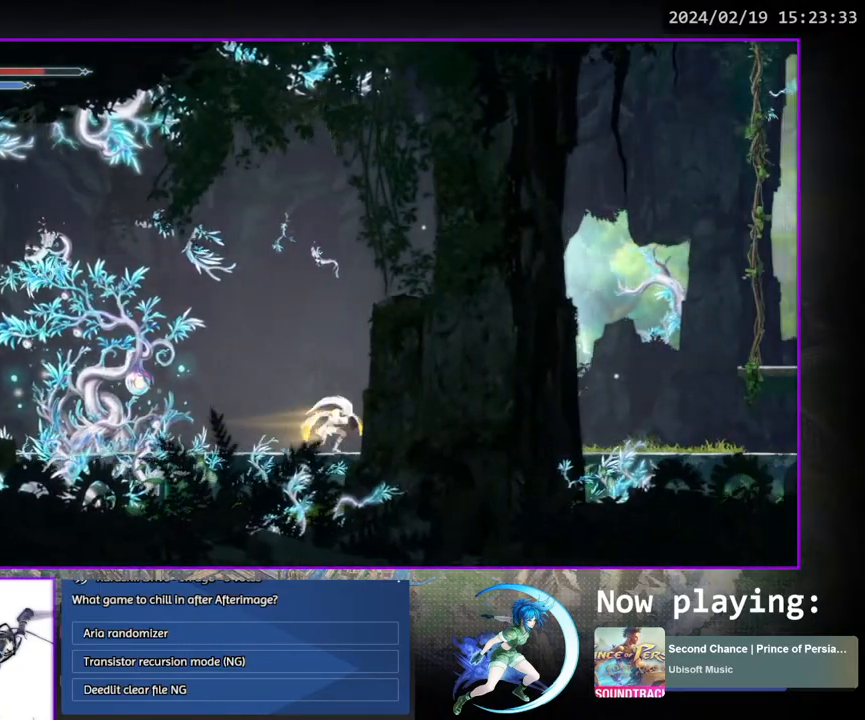
{"buttons": ["CROSS", "DPAD_RIGHT"], "left_stick": "center", "right_stick": "center", "events": [[33, "DPAD_DOWN", "down"], [167, "DPAD_RIGHT", "up"], [200, "DPAD_DOWN", "up"], [350, "DPAD_RIGHT", "down"], [467, "CROSS", "down"]]}
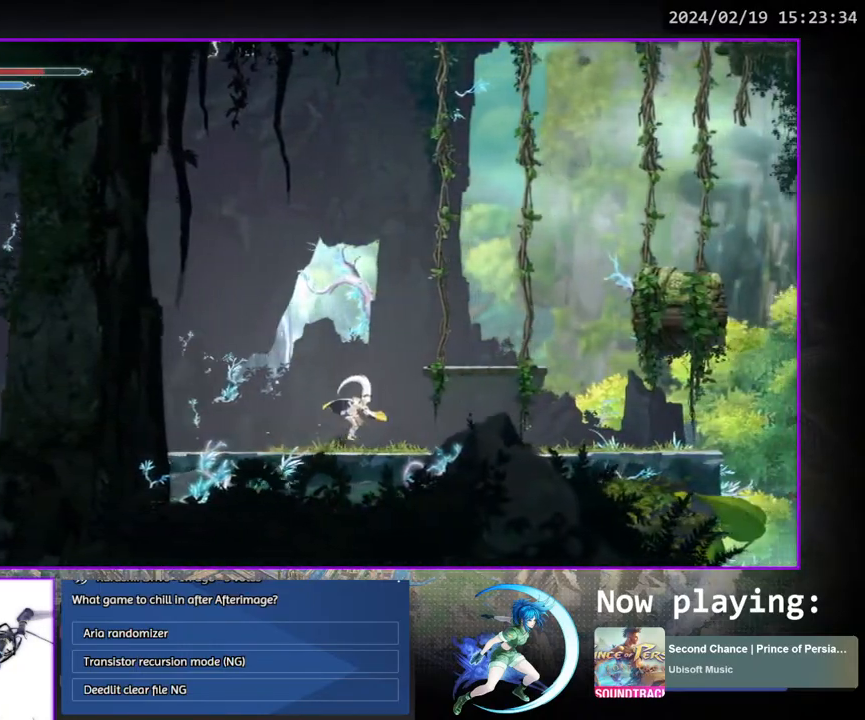
{"buttons": ["DPAD_RIGHT"], "left_stick": "center", "right_stick": "center", "events": [[300, "CROSS", "up"]]}
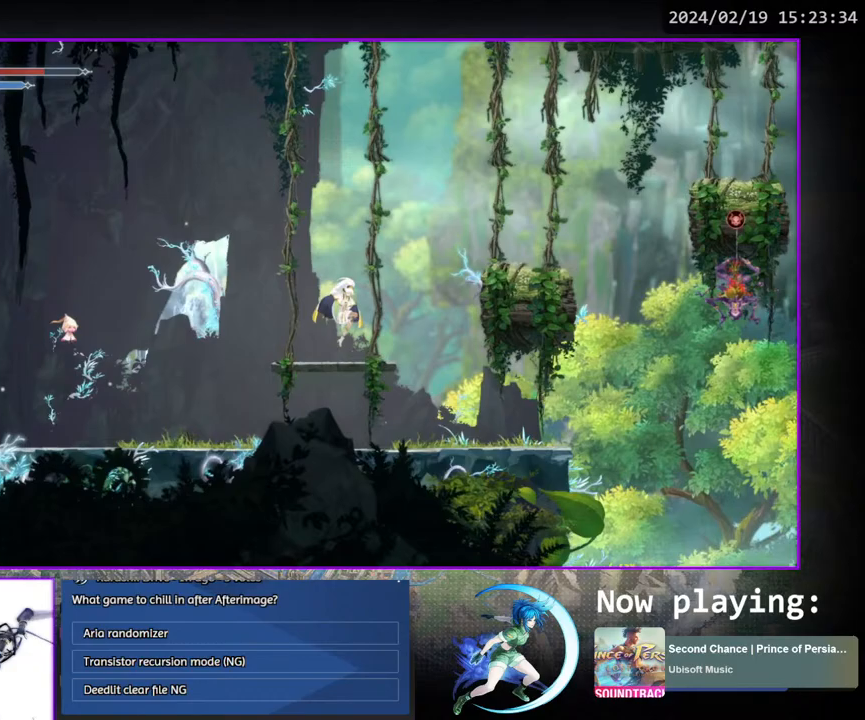
{"buttons": ["DPAD_RIGHT"], "left_stick": "center", "right_stick": "center", "events": [[133, "CROSS", "down"], [417, "CROSS", "up"]]}
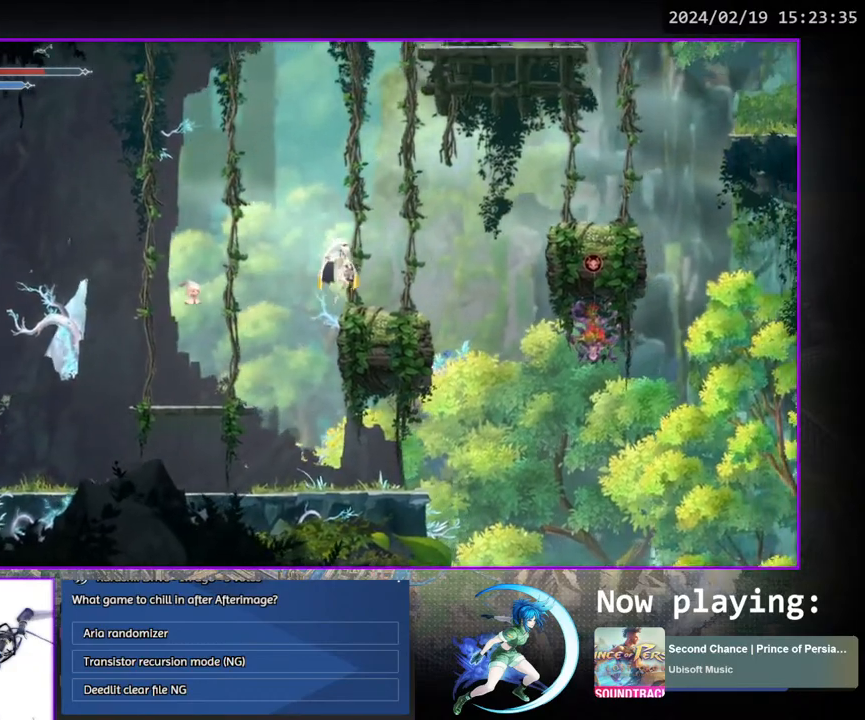
{"buttons": ["CROSS", "DPAD_RIGHT"], "left_stick": "center", "right_stick": "center", "events": [[250, "CROSS", "down"]]}
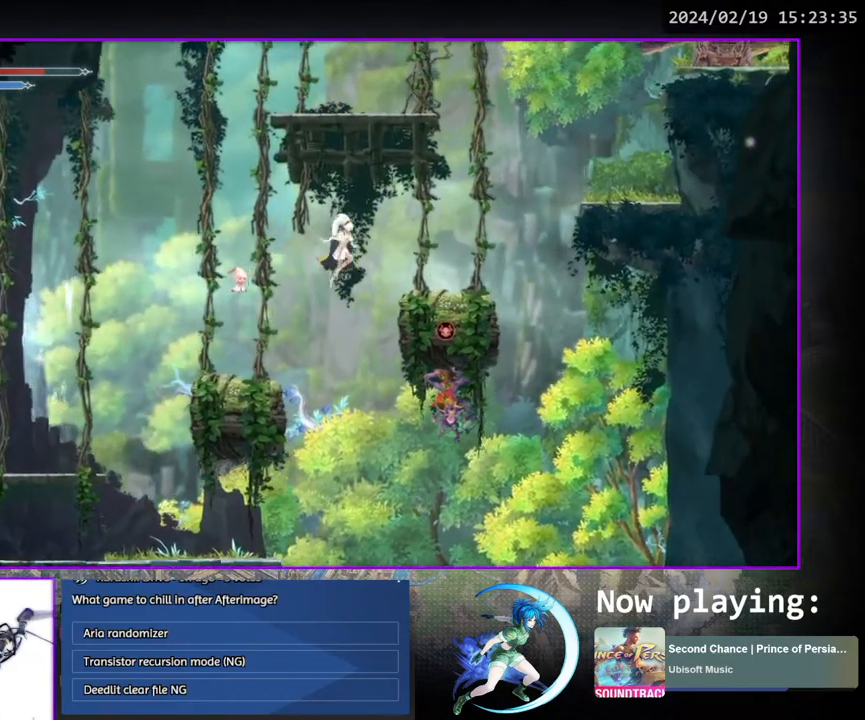
{"buttons": ["CROSS", "DPAD_RIGHT"], "left_stick": "center", "right_stick": "center", "events": [[83, "CROSS", "up"], [467, "CROSS", "down"]]}
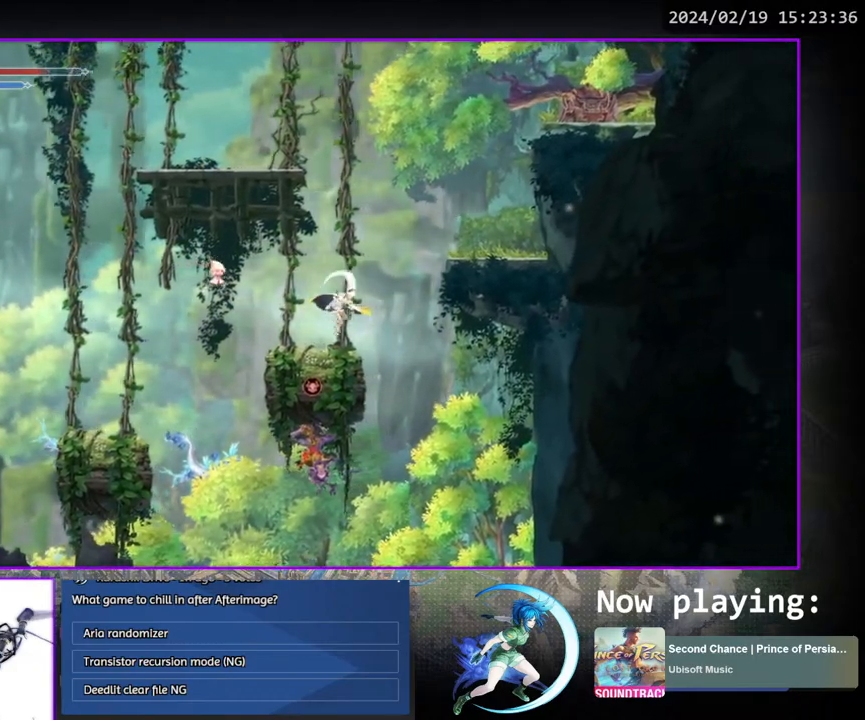
{"buttons": ["TRIANGLE", "DPAD_RIGHT"], "left_stick": "center", "right_stick": "center", "events": [[433, "CROSS", "up"], [483, "TRIANGLE", "down"]]}
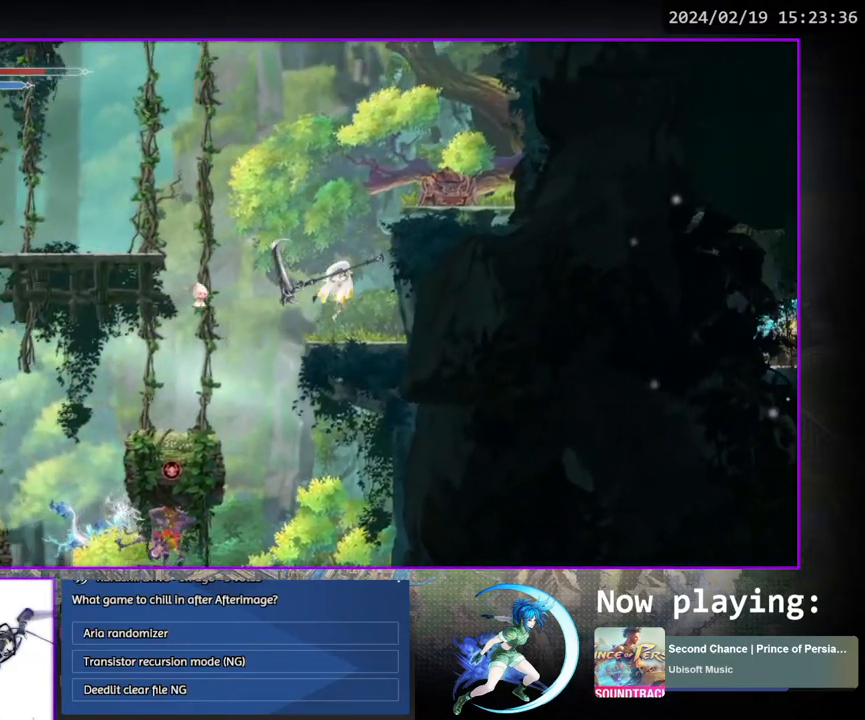
{"buttons": [], "left_stick": "center", "right_stick": "center", "events": [[217, "DPAD_RIGHT", "up"], [250, "TRIANGLE", "up"], [333, "DPAD_LEFT", "down"], [467, "DPAD_LEFT", "up"]]}
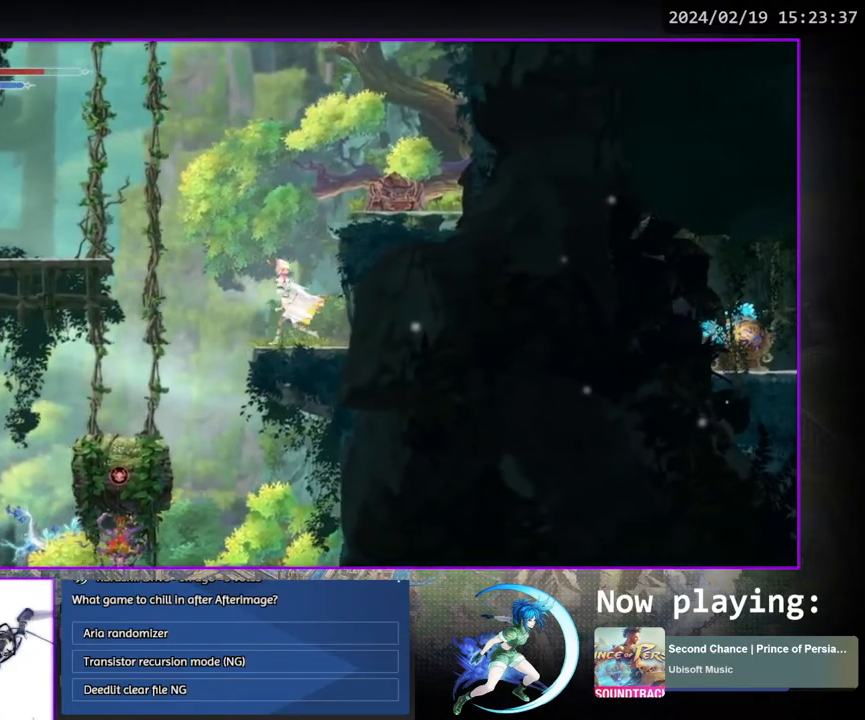
{"buttons": [], "left_stick": "center", "right_stick": "center", "events": [[50, "DPAD_RIGHT", "down"], [150, "CROSS", "down"], [200, "DPAD_RIGHT", "up"], [233, "CROSS", "up"], [300, "TRIANGLE", "down"], [367, "TRIANGLE", "up"]]}
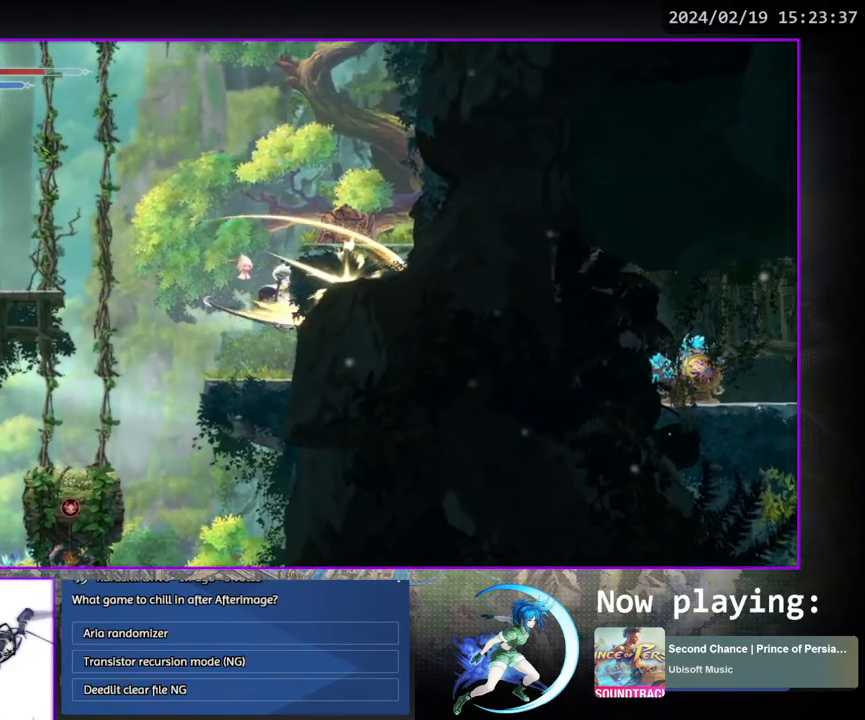
{"buttons": ["CROSS", "DPAD_LEFT"], "left_stick": "center", "right_stick": "center", "events": [[50, "DPAD_LEFT", "down"], [300, "CROSS", "down"]]}
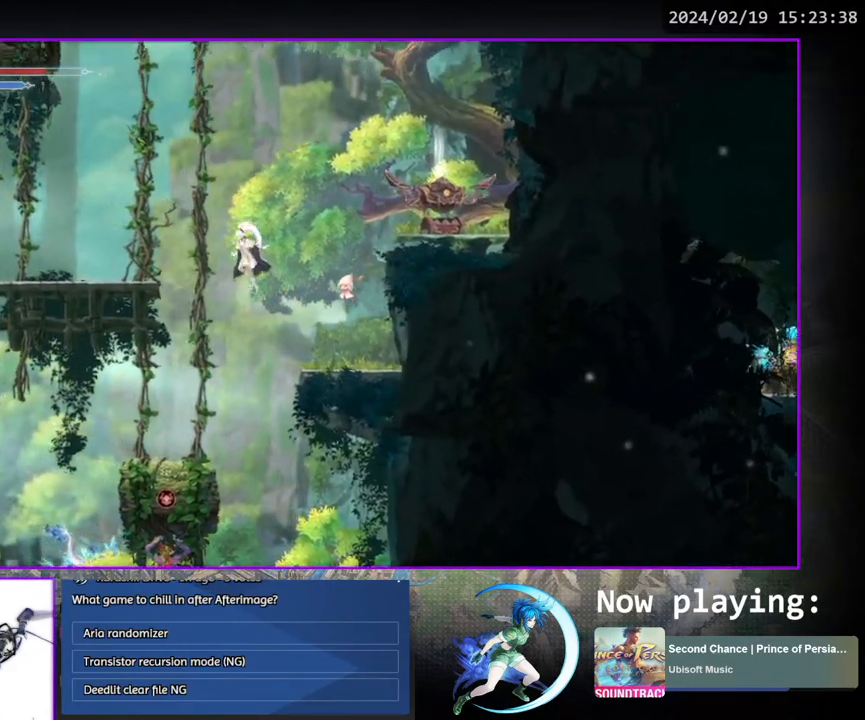
{"buttons": ["DPAD_RIGHT"], "left_stick": "center", "right_stick": "center", "events": [[83, "CROSS", "up"], [133, "SQUARE", "down"], [250, "SQUARE", "up"], [400, "DPAD_LEFT", "up"], [500, "DPAD_RIGHT", "down"]]}
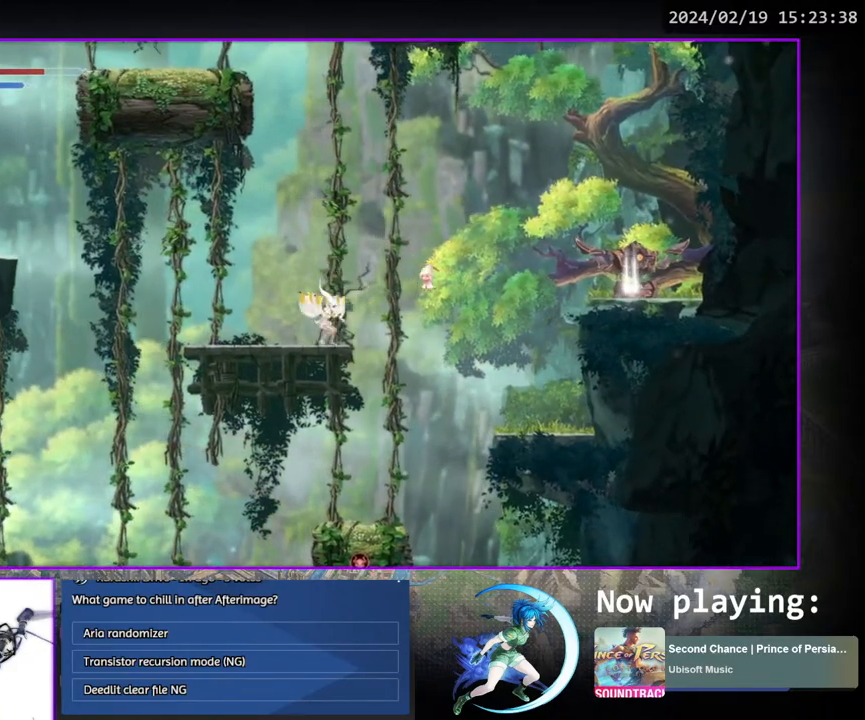
{"buttons": ["DPAD_RIGHT"], "left_stick": "center", "right_stick": "center", "events": [[33, "CROSS", "down"], [267, "CROSS", "up"]]}
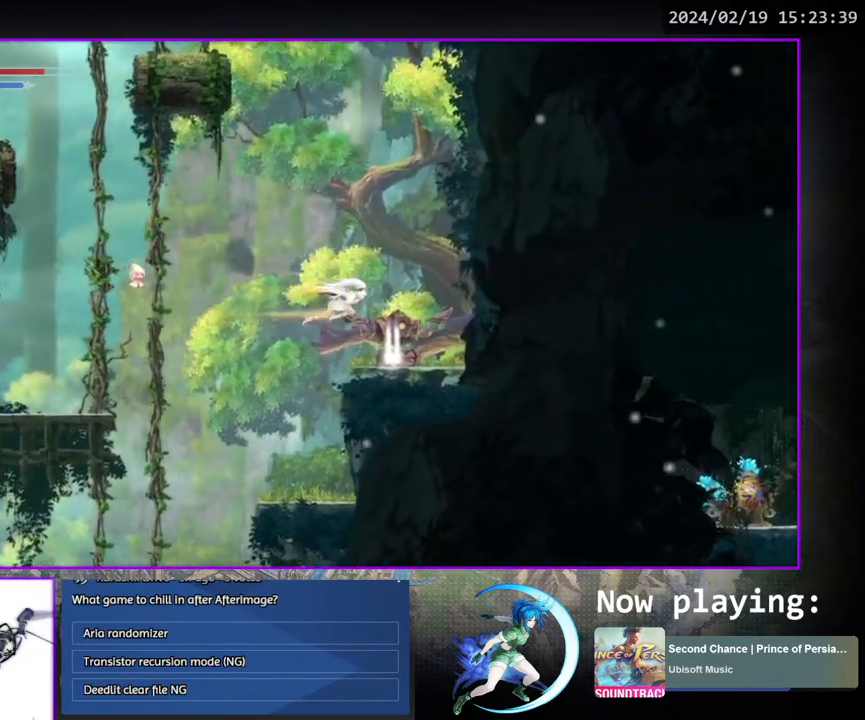
{"buttons": ["DPAD_UP"], "left_stick": "center", "right_stick": "center", "events": [[267, "DPAD_RIGHT", "up"], [350, "DPAD_UP", "down"], [383, "DPAD_UP", "up"], [467, "DPAD_UP", "down"]]}
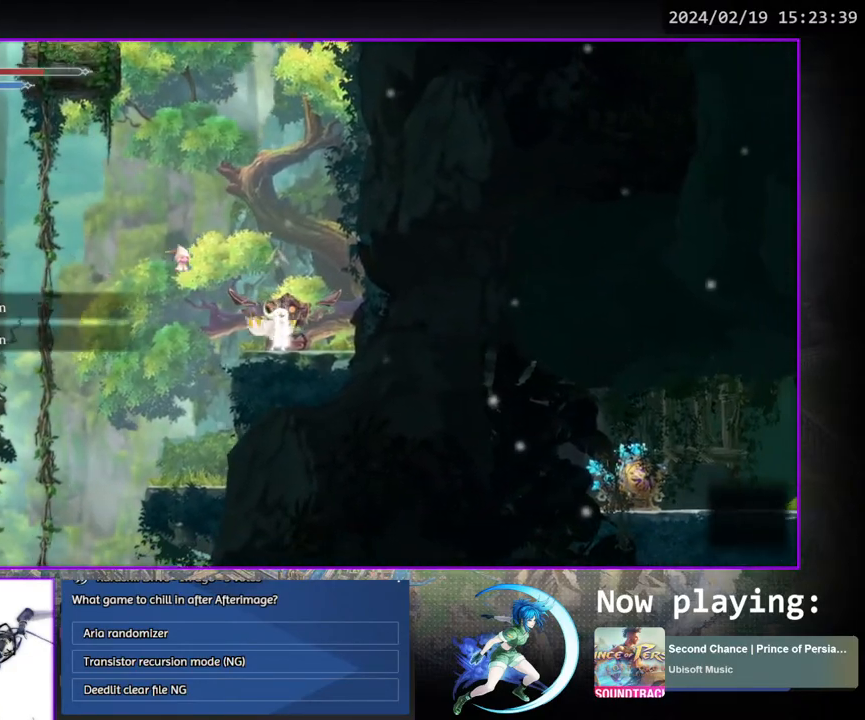
{"buttons": ["DPAD_LEFT"], "left_stick": "center", "right_stick": "center", "events": [[67, "DPAD_UP", "up"], [133, "DPAD_LEFT", "down"], [167, "CROSS", "down"], [333, "CROSS", "up"]]}
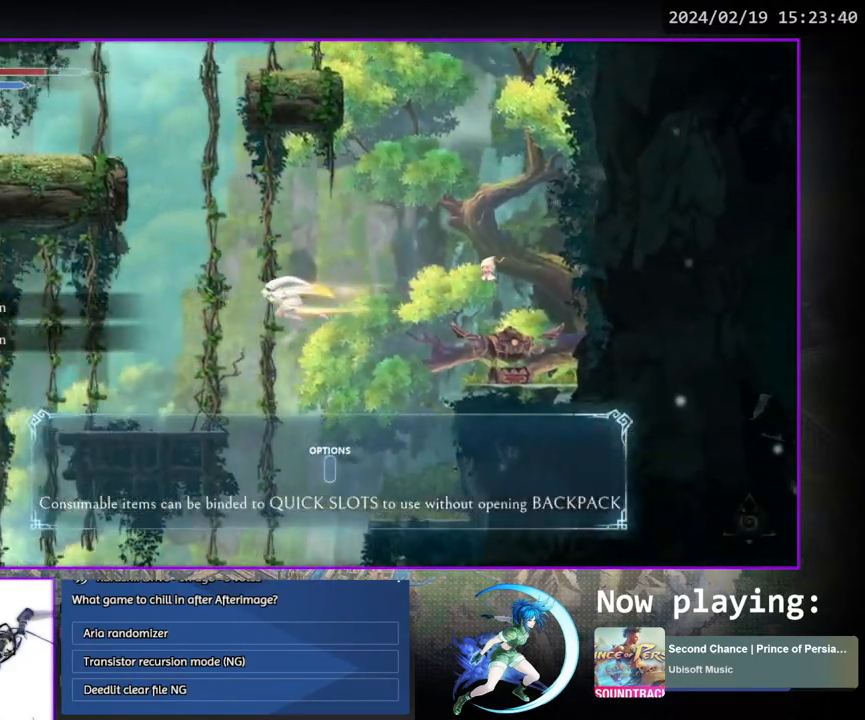
{"buttons": ["DPAD_LEFT"], "left_stick": "center", "right_stick": "center", "events": []}
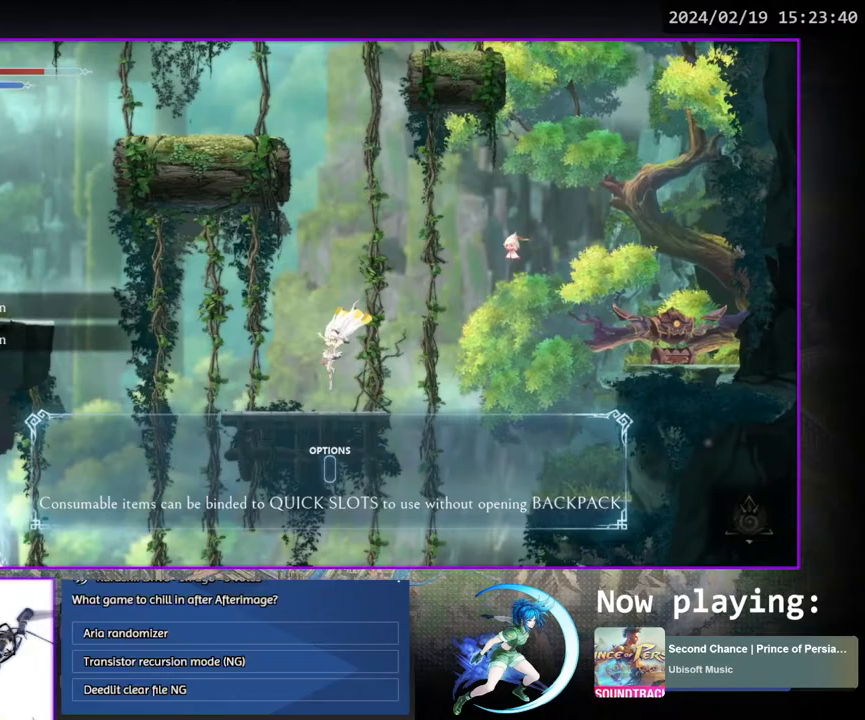
{"buttons": ["DPAD_LEFT"], "left_stick": "center", "right_stick": "center", "events": [[100, "CROSS", "down"], [417, "CROSS", "up"]]}
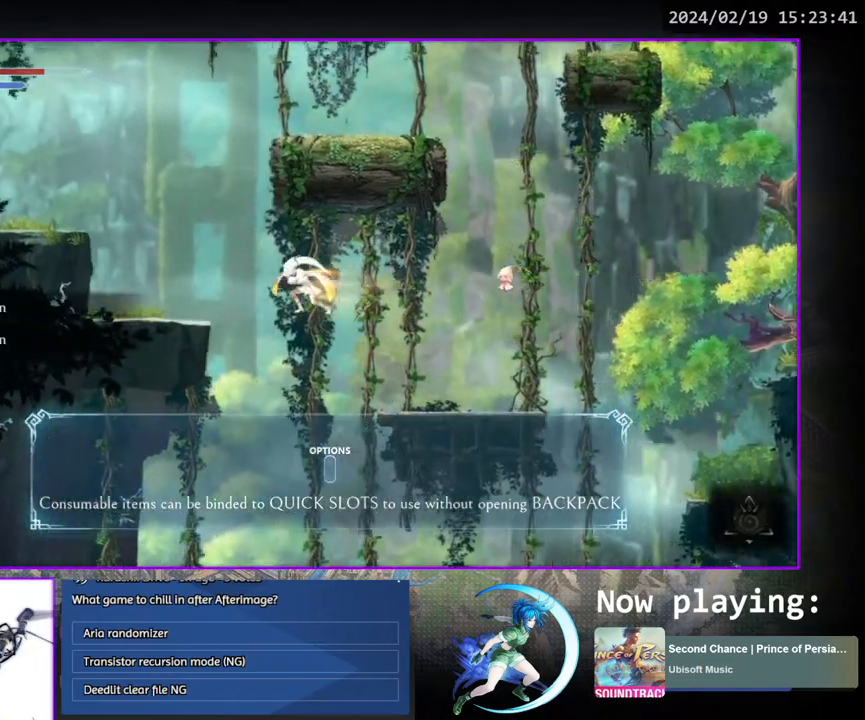
{"buttons": ["CROSS"], "left_stick": "center", "right_stick": "center", "events": [[417, "DPAD_LEFT", "up"], [433, "CROSS", "down"]]}
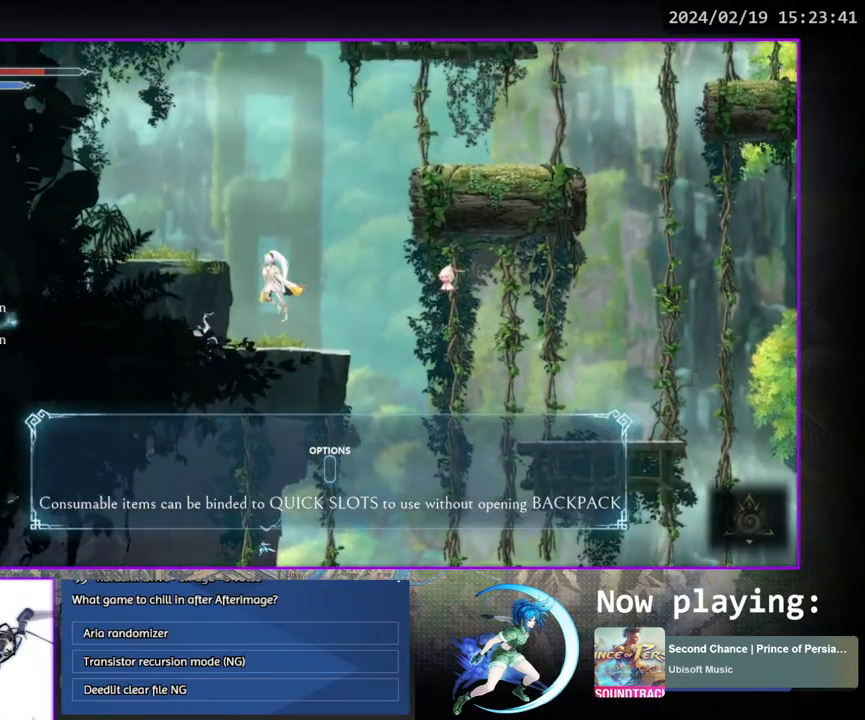
{"buttons": [], "left_stick": "center", "right_stick": "center", "events": [[33, "DPAD_LEFT", "down"], [200, "CROSS", "up"], [300, "DPAD_LEFT", "up"]]}
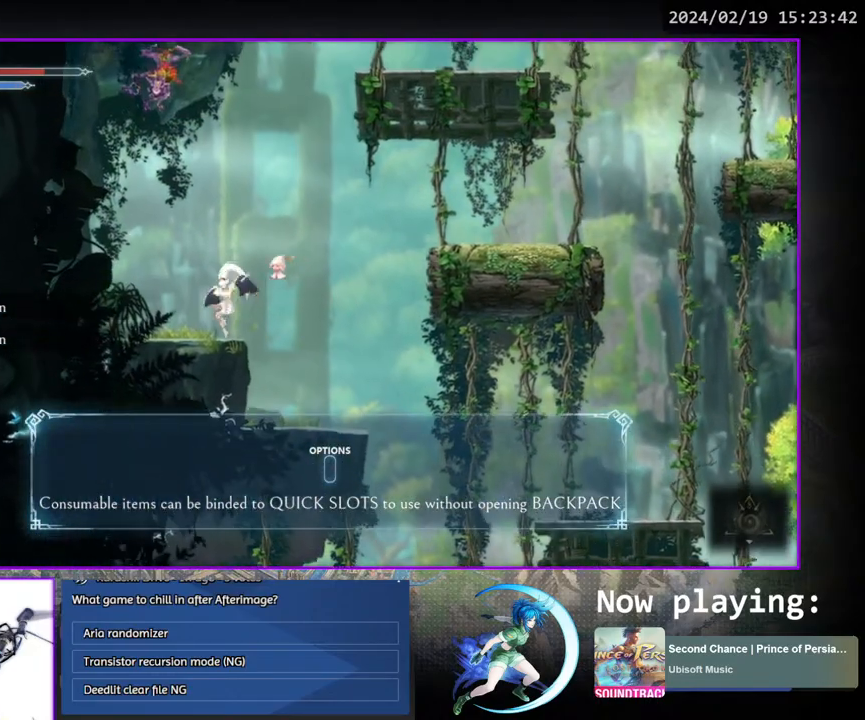
{"buttons": ["DPAD_RIGHT"], "left_stick": "center", "right_stick": "center", "events": [[50, "DPAD_RIGHT", "down"], [83, "CROSS", "down"], [383, "CROSS", "up"]]}
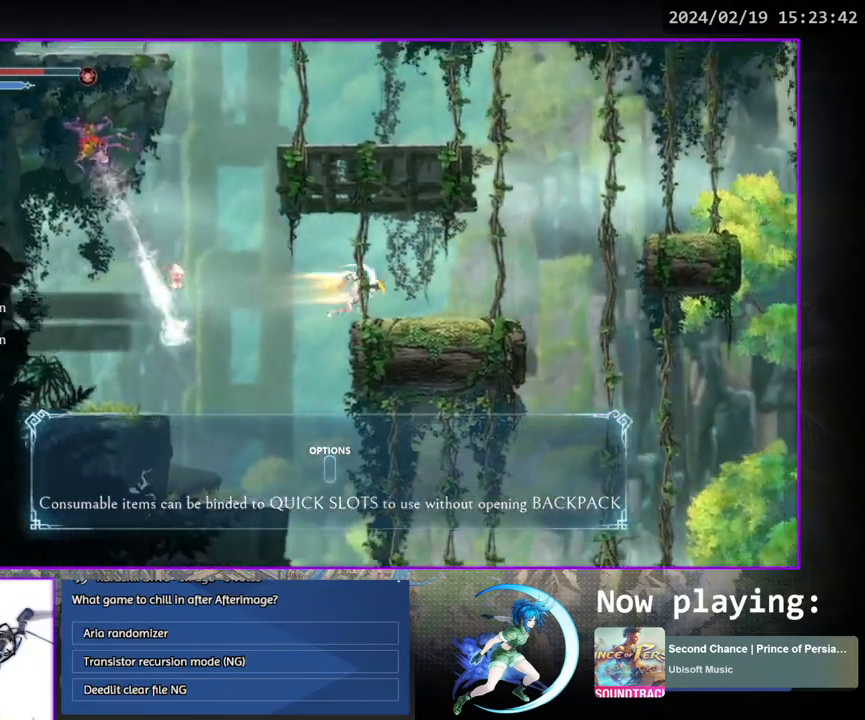
{"buttons": ["CROSS", "DPAD_RIGHT"], "left_stick": "center", "right_stick": "center", "events": [[483, "CROSS", "down"]]}
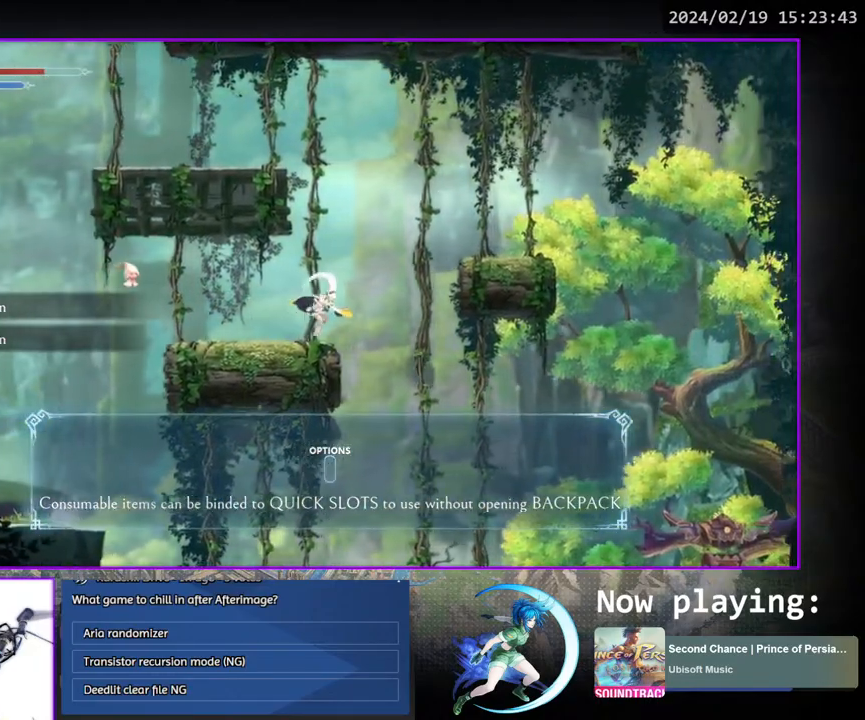
{"buttons": ["DPAD_RIGHT"], "left_stick": "center", "right_stick": "center", "events": [[283, "CROSS", "up"]]}
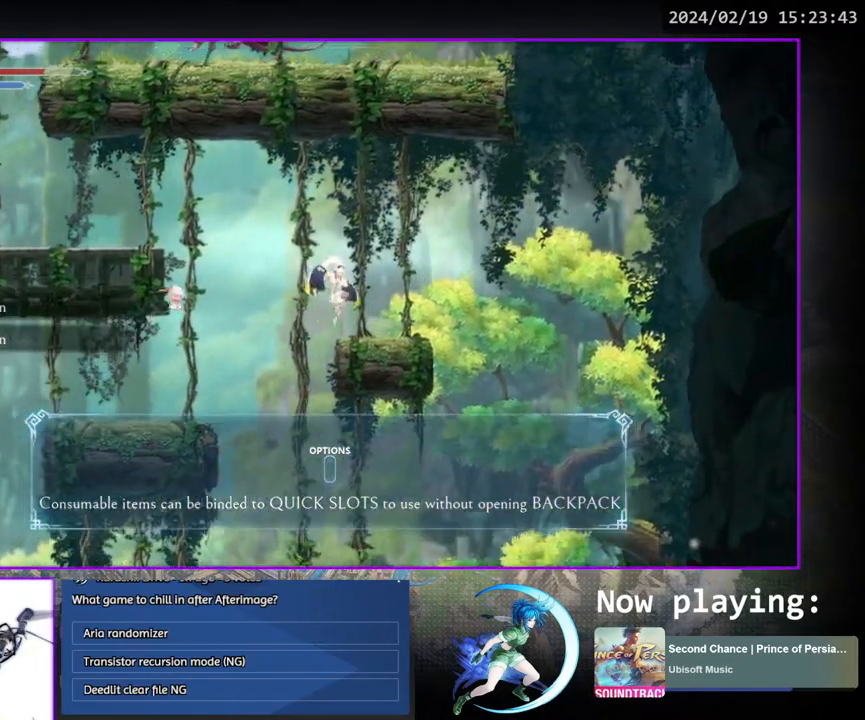
{"buttons": ["DPAD_LEFT"], "left_stick": "center", "right_stick": "center", "events": [[83, "DPAD_RIGHT", "up"], [150, "CROSS", "down"], [150, "DPAD_LEFT", "down"], [500, "CROSS", "up"]]}
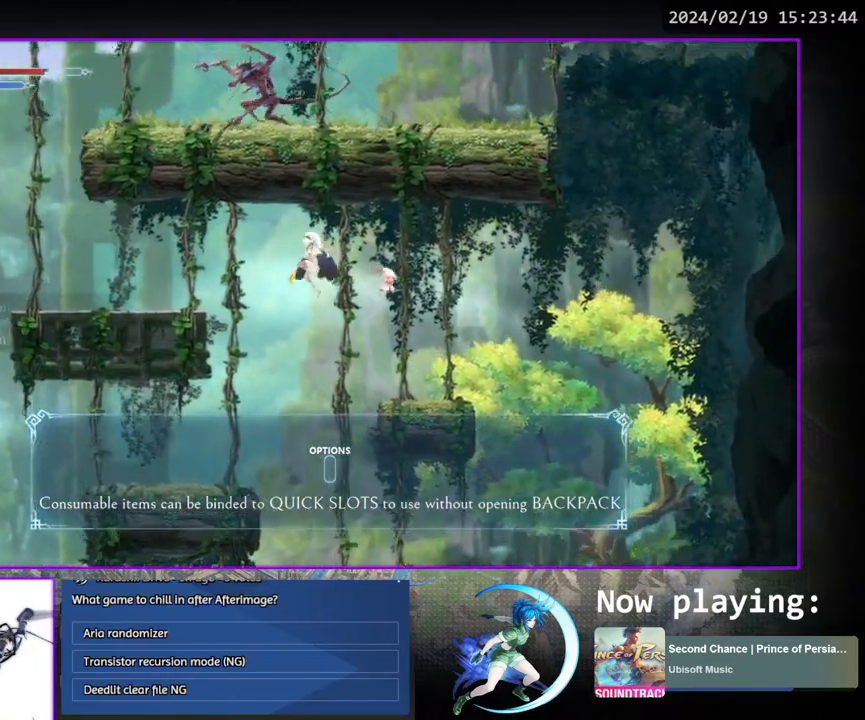
{"buttons": ["DPAD_LEFT"], "left_stick": "center", "right_stick": "center", "events": []}
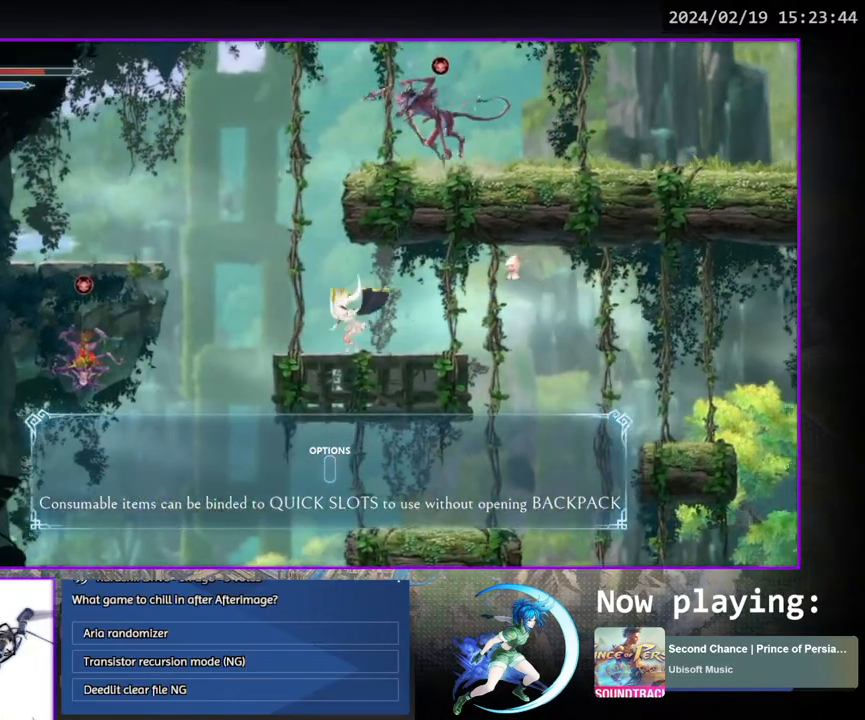
{"buttons": ["DPAD_LEFT"], "left_stick": "center", "right_stick": "center", "events": [[183, "CROSS", "down"], [483, "CROSS", "up"]]}
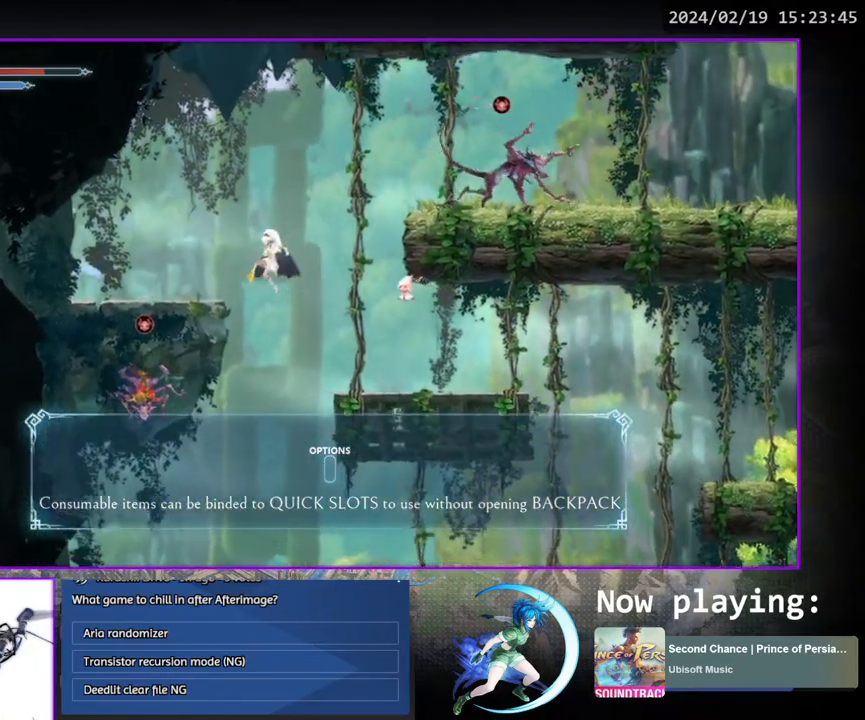
{"buttons": ["CROSS", "DPAD_RIGHT"], "left_stick": "center", "right_stick": "center", "events": [[50, "SQUARE", "down"], [167, "SQUARE", "up"], [250, "DPAD_LEFT", "up"], [450, "DPAD_RIGHT", "down"], [467, "CROSS", "down"]]}
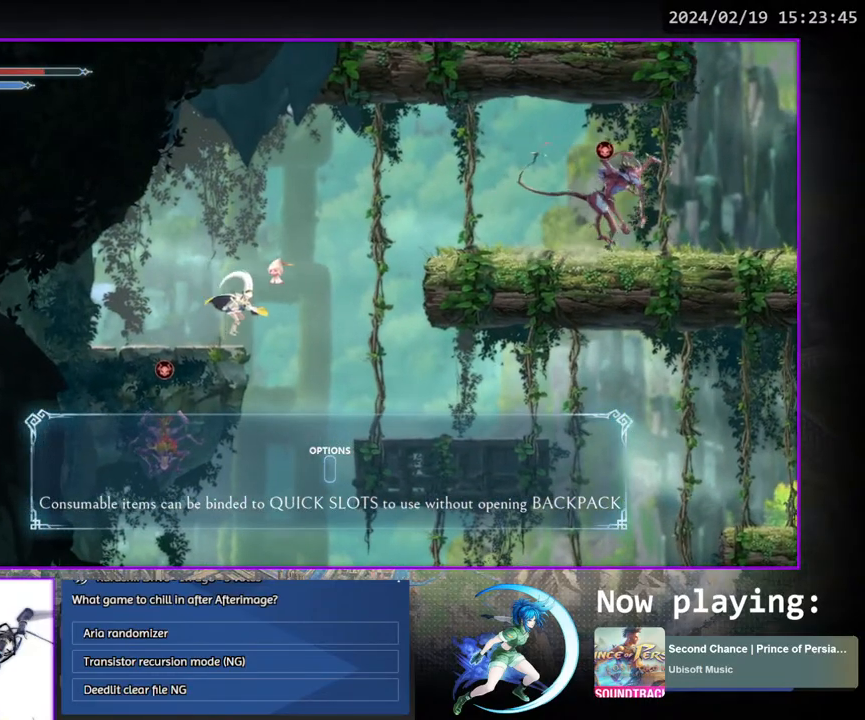
{"buttons": ["DPAD_RIGHT"], "left_stick": "center", "right_stick": "center", "events": [[300, "CROSS", "up"]]}
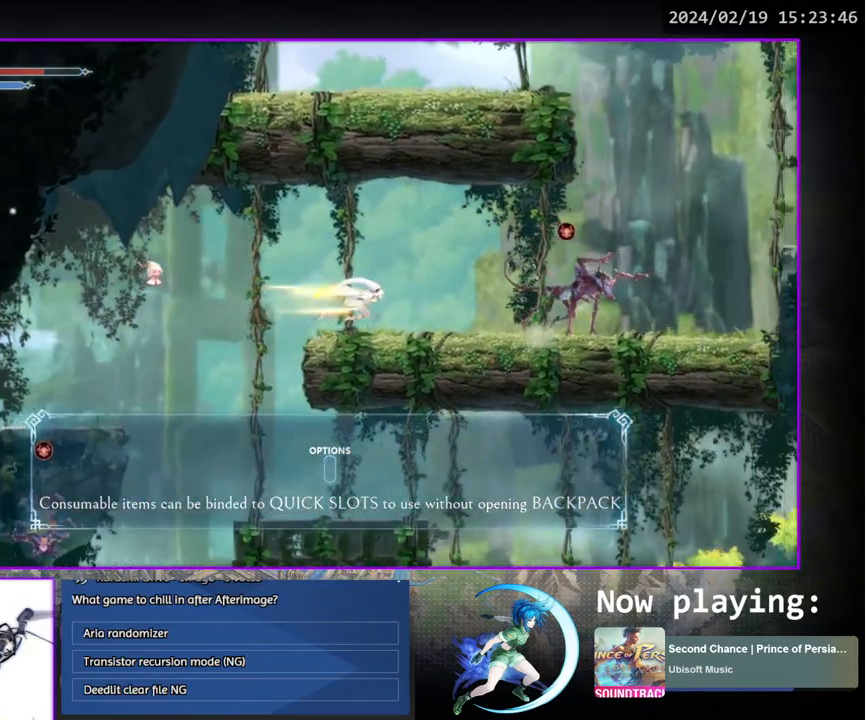
{"buttons": ["DPAD_RIGHT"], "left_stick": "center", "right_stick": "center", "events": []}